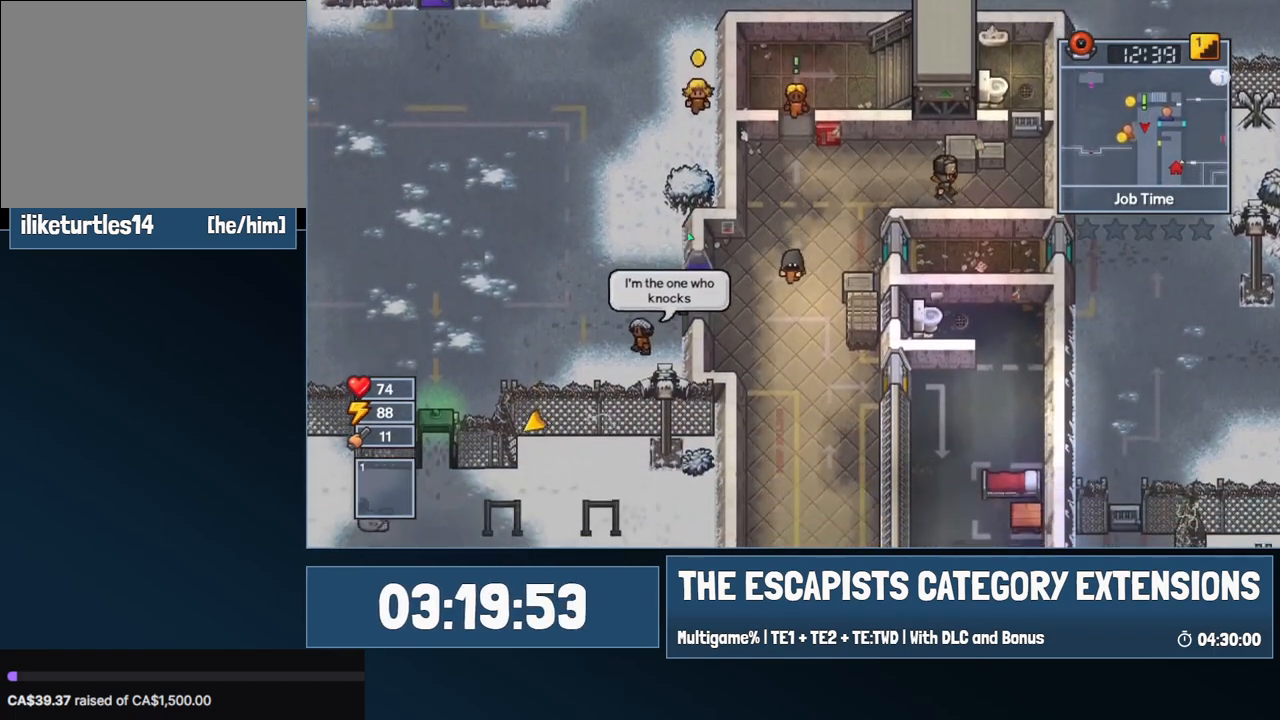
Gameplay with keyboard and mouse; each line is a JSON object with the keys and mouse buttons held at the frame after it. "events" lists presses ("down") and releases ("up") of "0", "1", "2", "3", "4", "5", "6", "7", "8", "9", "a", "alt", "backspace", "c", "ctrl", "d", "e", "equals", "escape", "f", "f1", "f2", "f3", "f4", "i", "j", "m", "minus", "o", "p", "q", "s", "shift", "space", "super", "t", "tab", "w", "mouse_left", "mouse_wheel" and "mouse_right" between this image and that frame as [ms after this image, input, new state], when the widget could be followed in between. "mouse_left", "mouse_wheel", "mouse_right" = the "left", "wheel", "right" buttons of the "mouse" list. No other keys are recorded. "wheel" means that the mouse wheel is clicked or scrolled. Mouse movement is not recorded.
{"keys": ["d", "s"], "mouse": [], "events": [[367, "d", "down"]]}
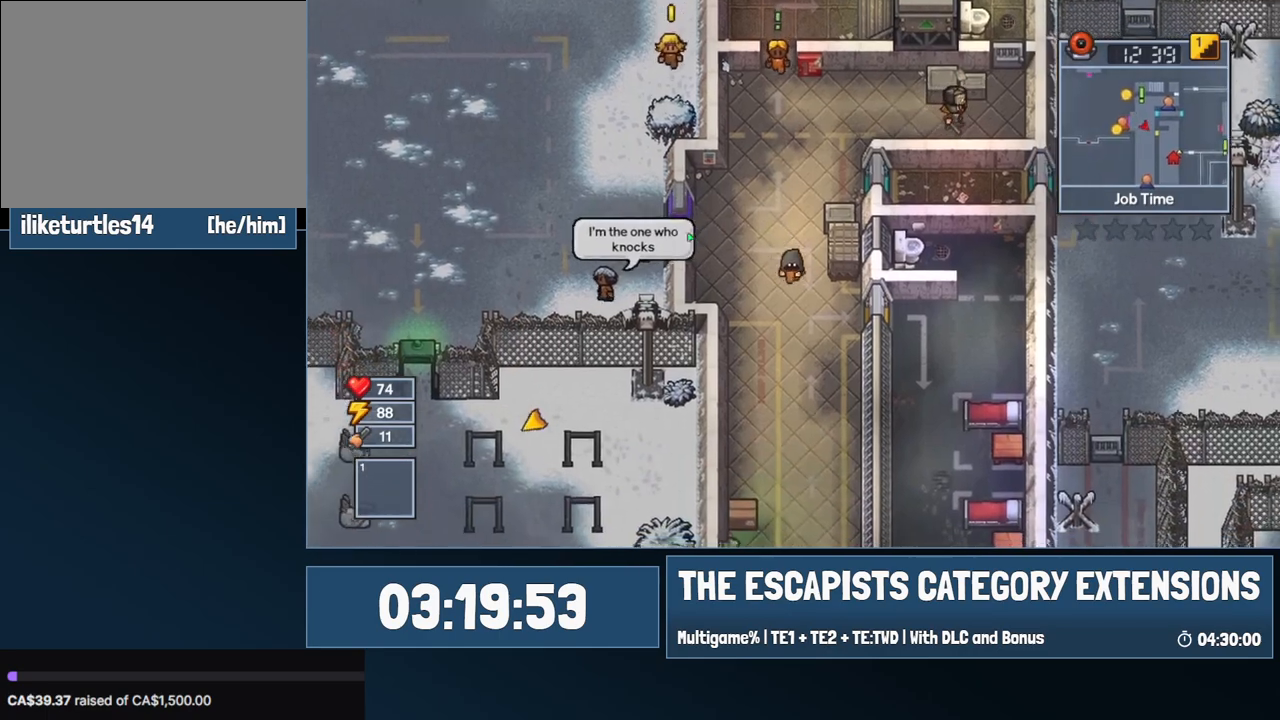
{"keys": ["d"], "mouse": [], "events": [[467, "s", "up"]]}
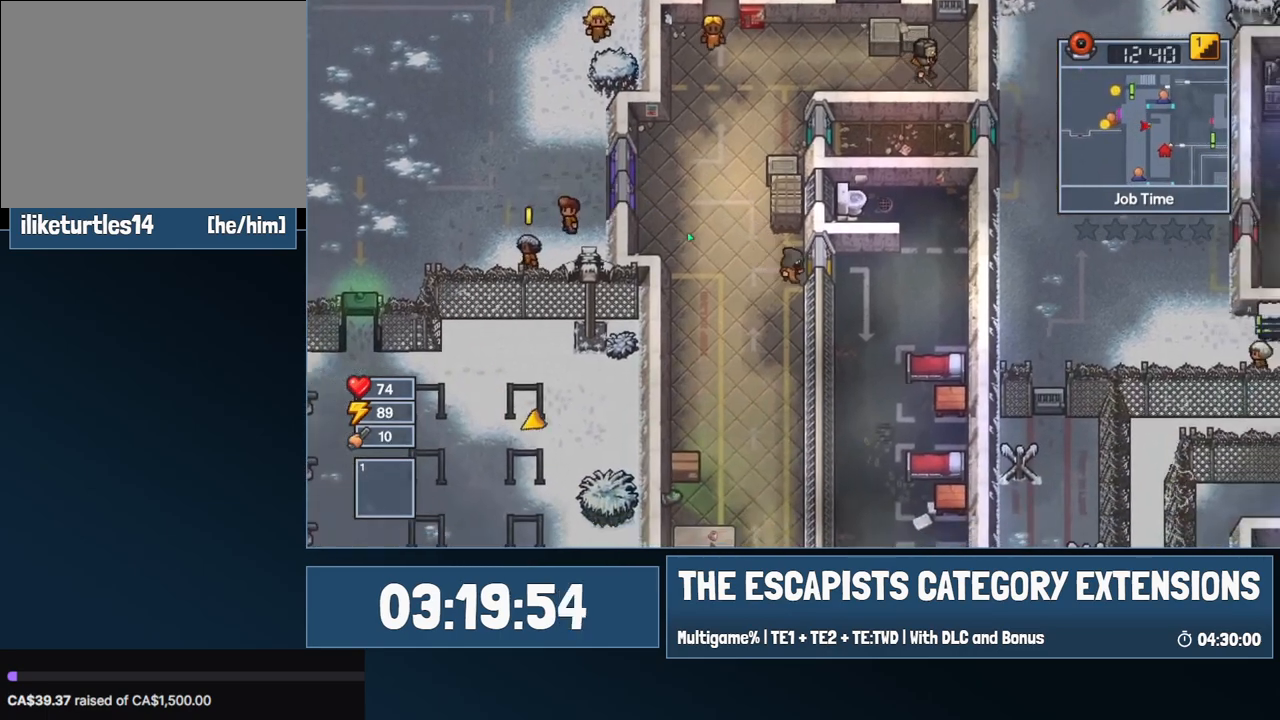
{"keys": ["d", "s"], "mouse": [], "events": [[350, "s", "down"]]}
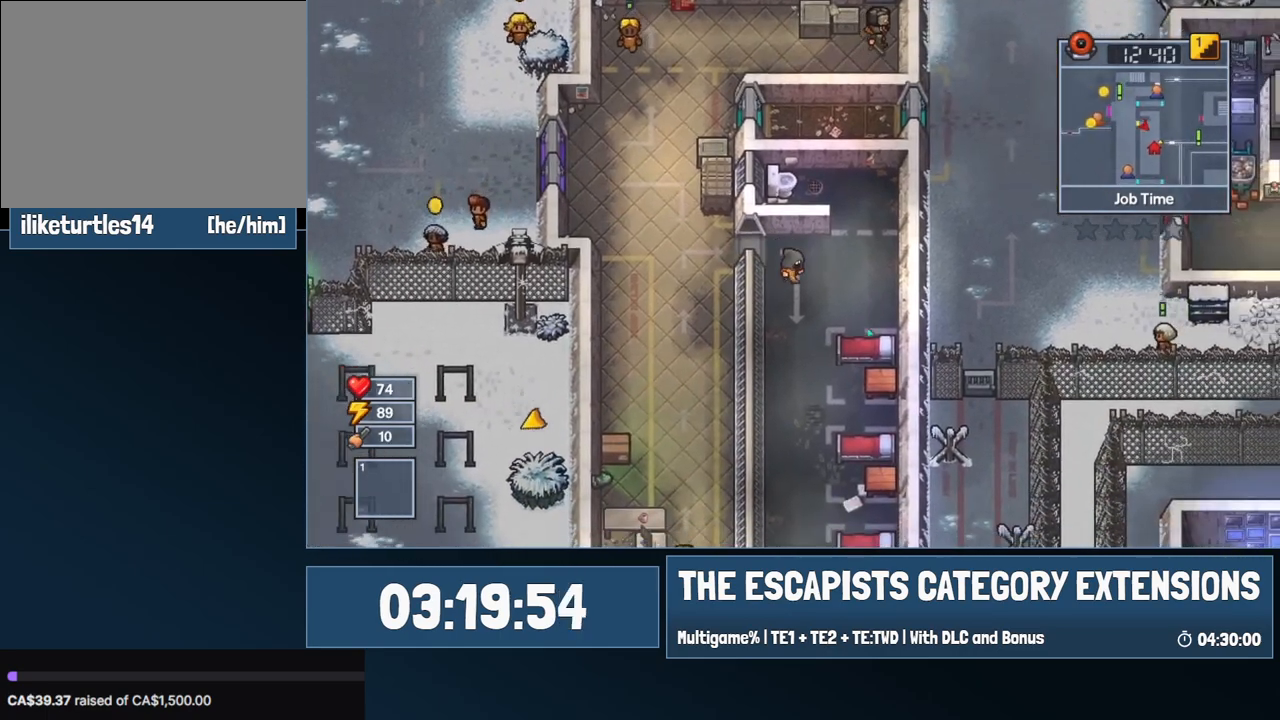
{"keys": [], "mouse": [], "events": [[450, "d", "up"], [500, "s", "up"]]}
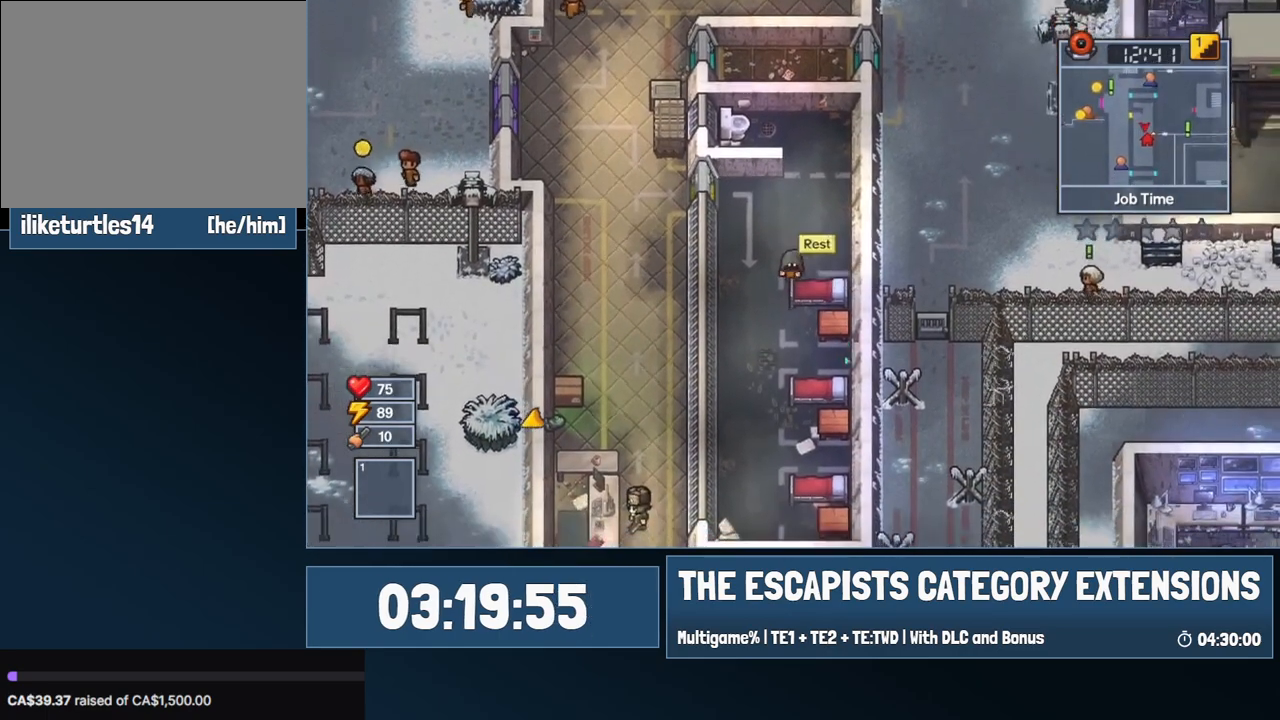
{"keys": [], "mouse": [], "events": [[50, "e", "down"], [100, "e", "up"]]}
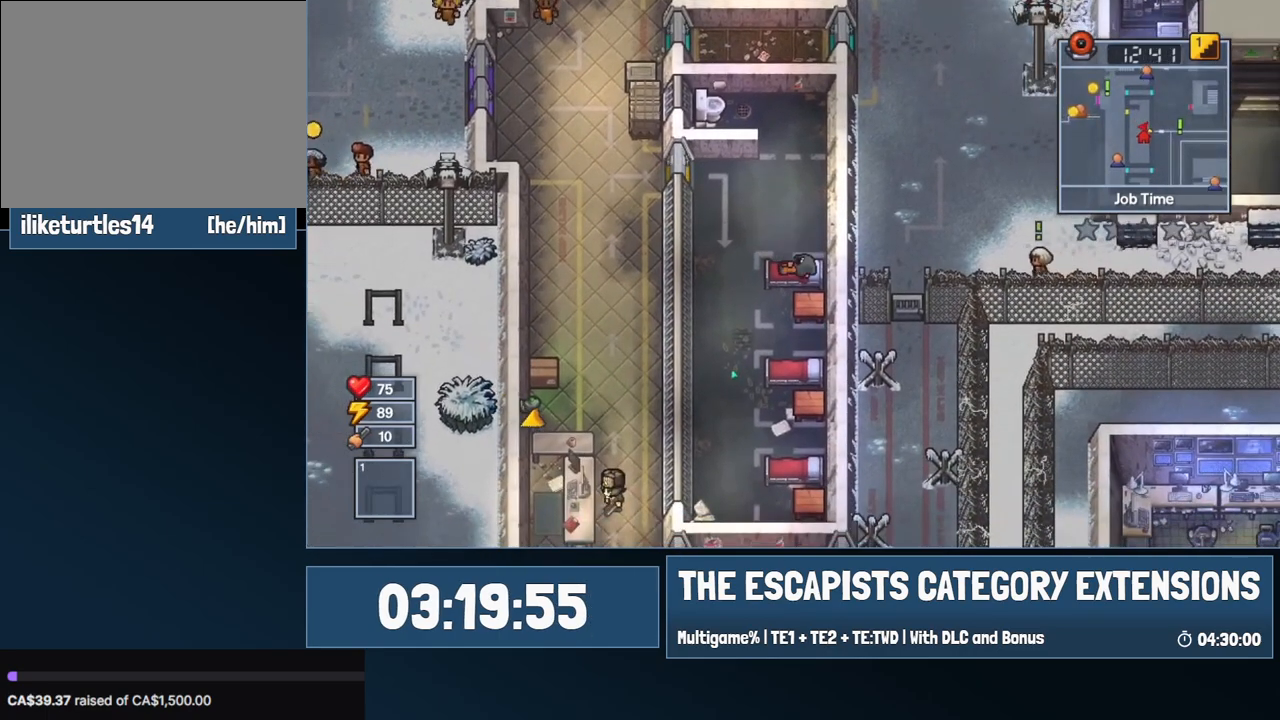
{"keys": [], "mouse": [], "events": []}
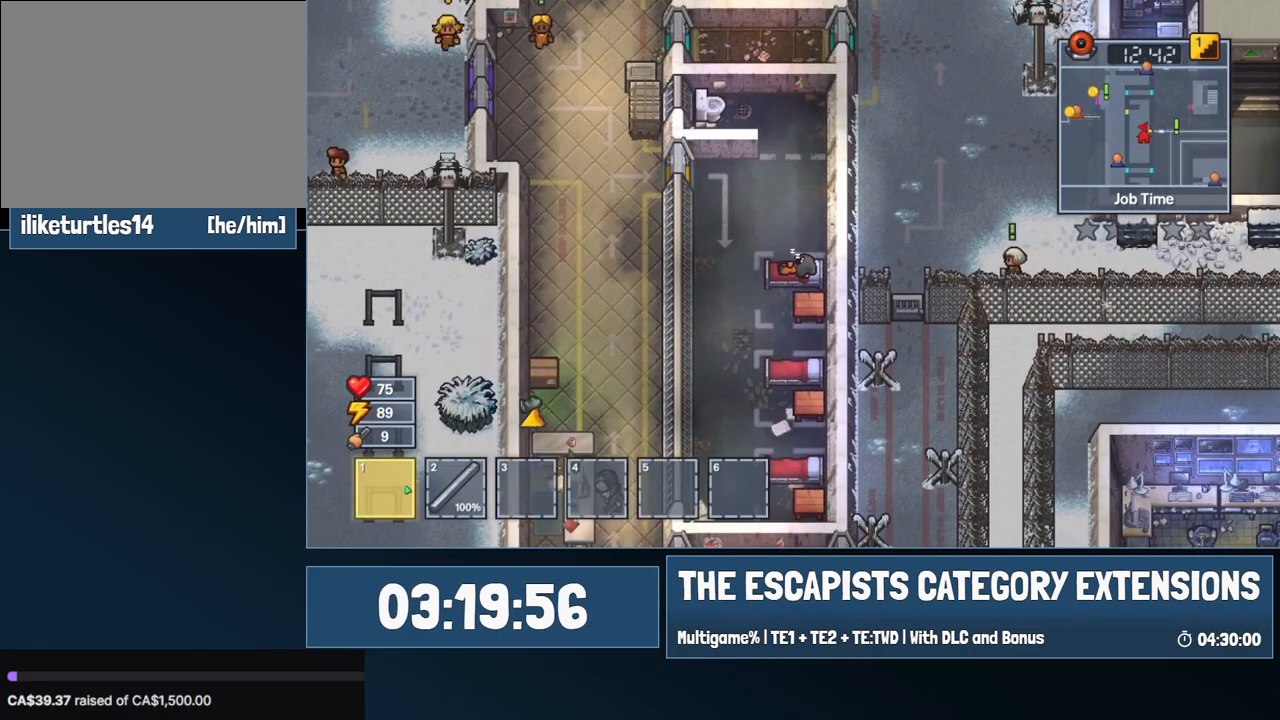
{"keys": [], "mouse": [], "events": []}
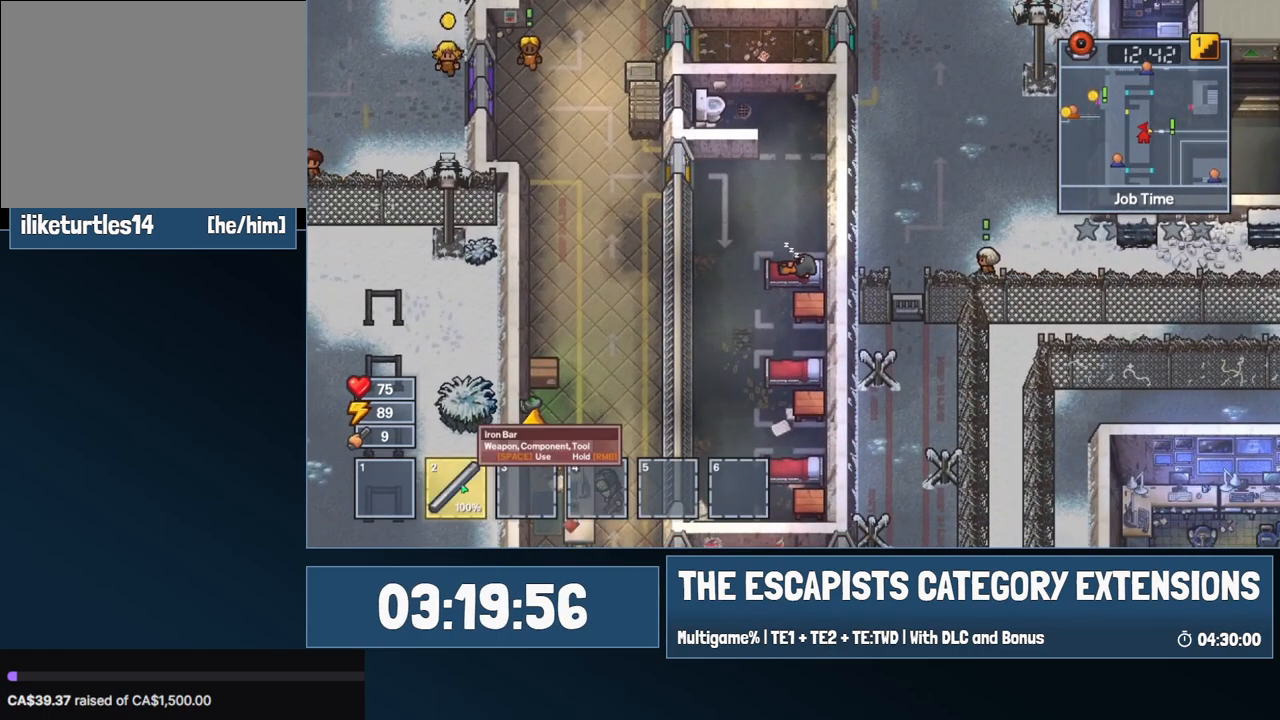
{"keys": [], "mouse": [], "events": [[234, "mouse_left", "down"], [334, "mouse_left", "up"]]}
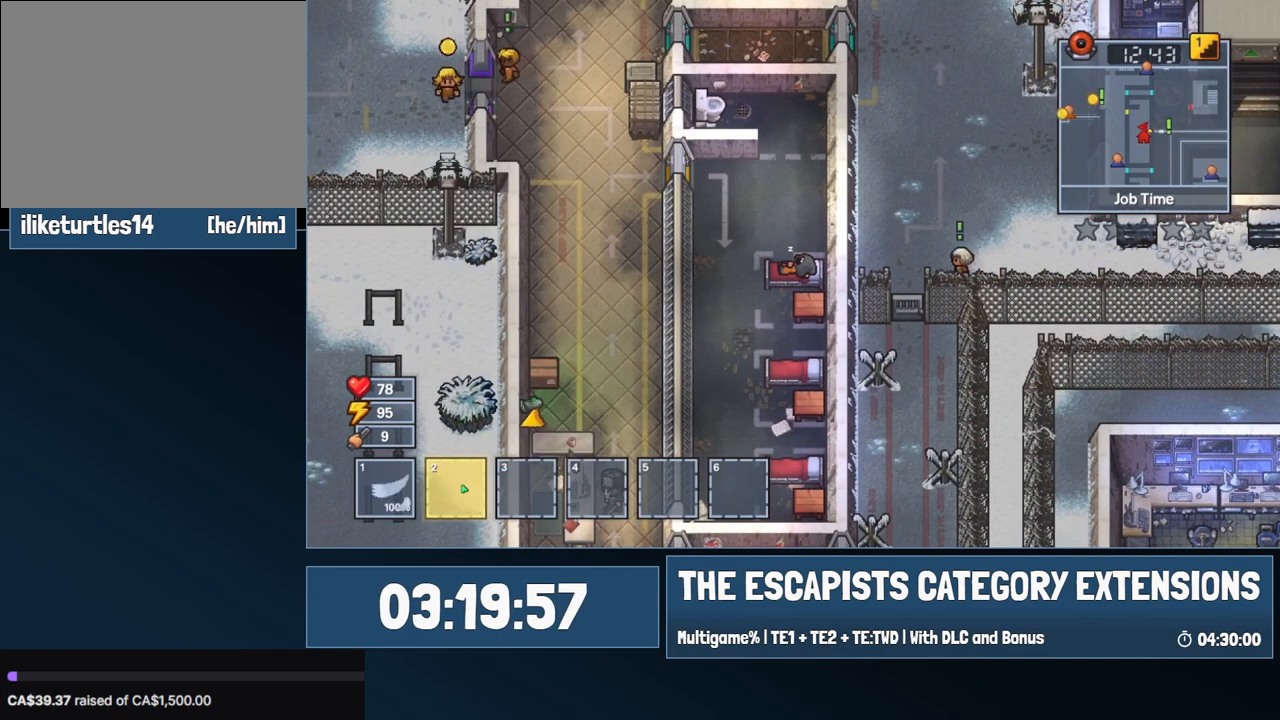
{"keys": [], "mouse": [], "events": []}
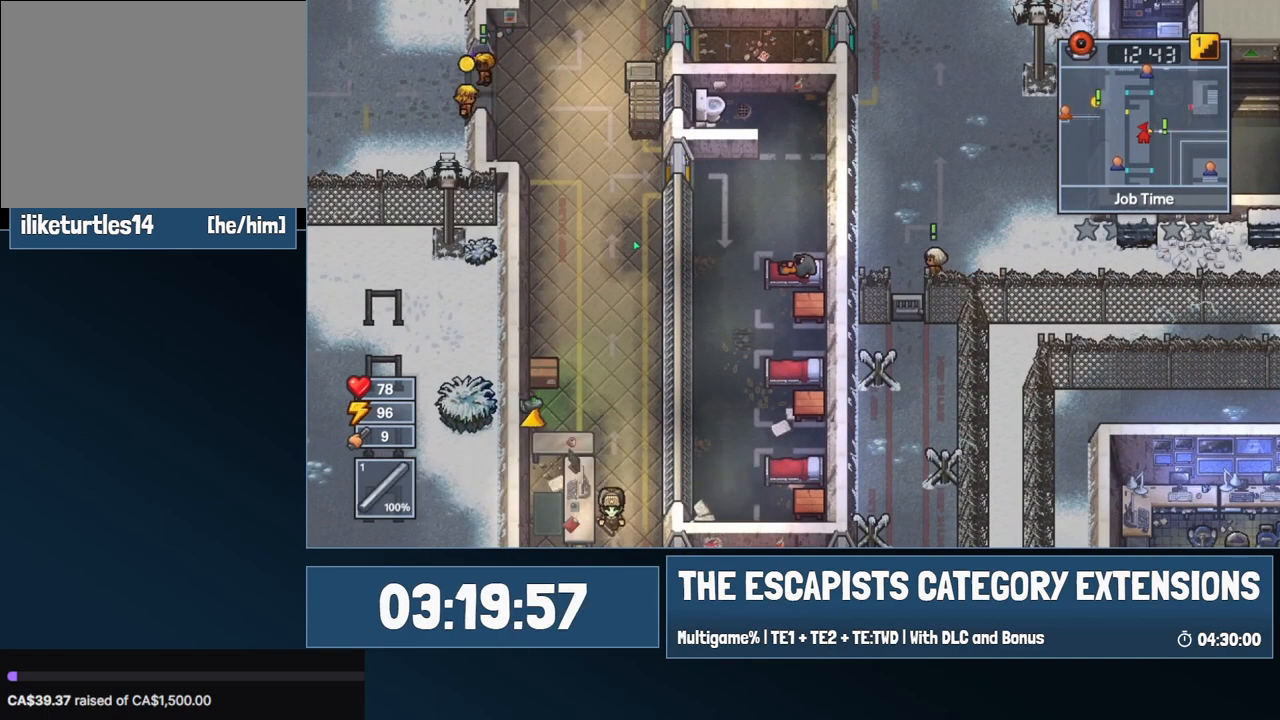
{"keys": ["w"], "mouse": [], "events": [[367, "w", "down"]]}
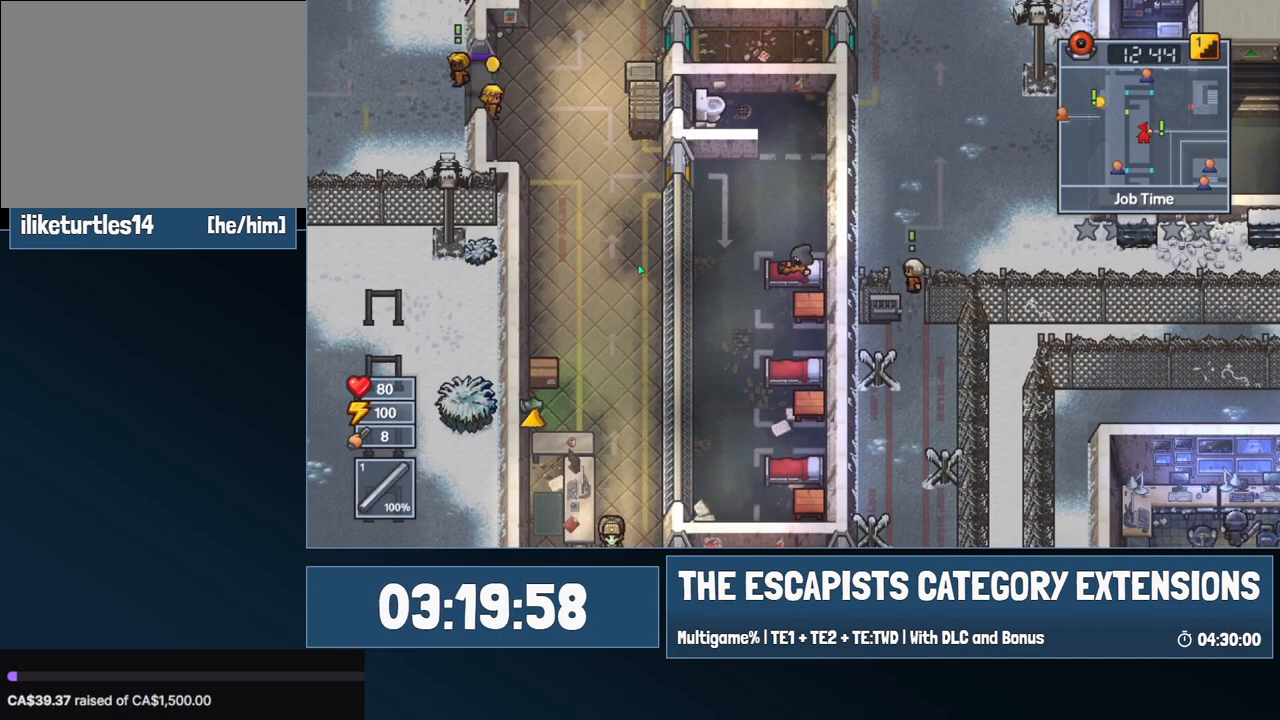
{"keys": ["w"], "mouse": [], "events": []}
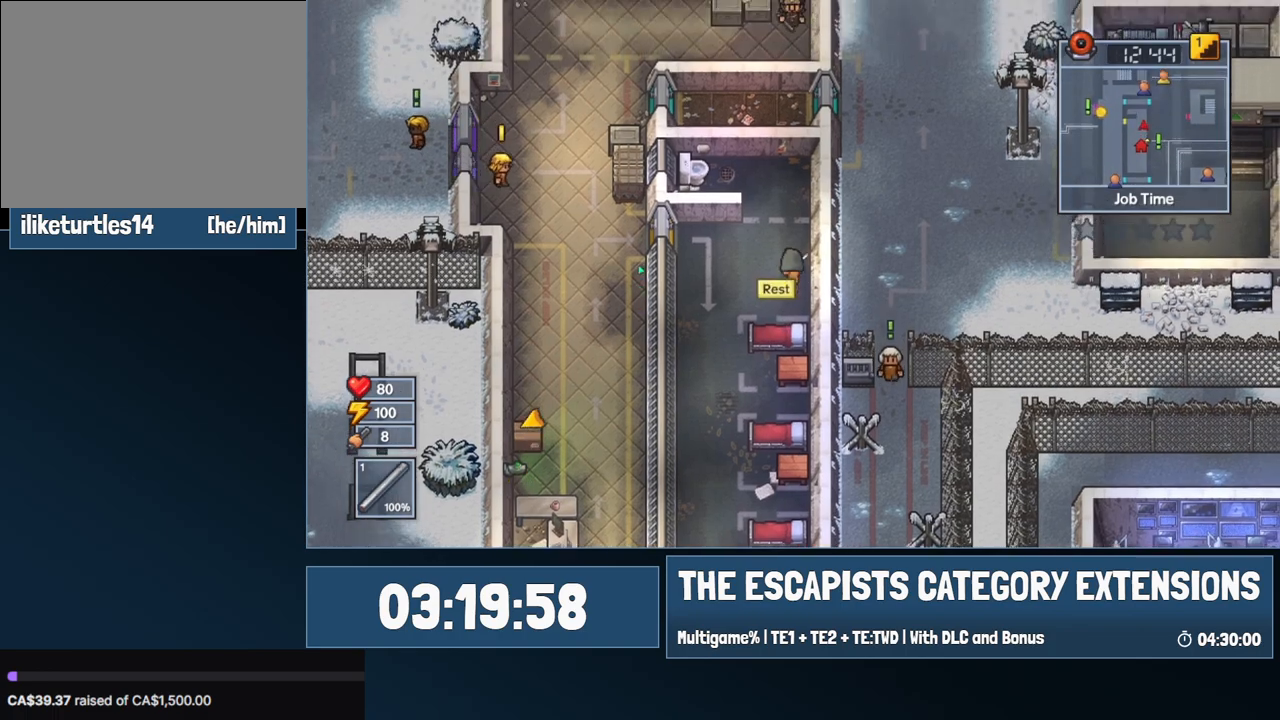
{"keys": ["a", "w"], "mouse": [], "events": [[434, "a", "down"]]}
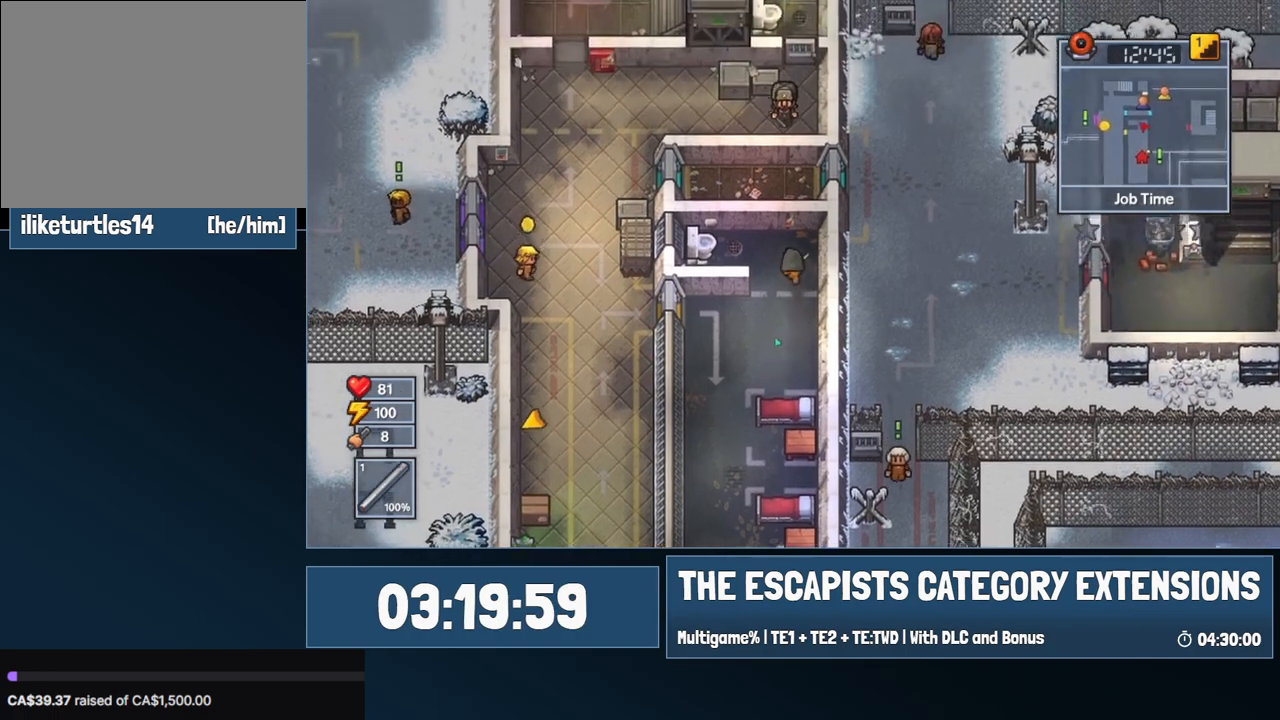
{"keys": ["w"], "mouse": [], "events": [[317, "w", "up"], [450, "a", "up"], [450, "w", "down"]]}
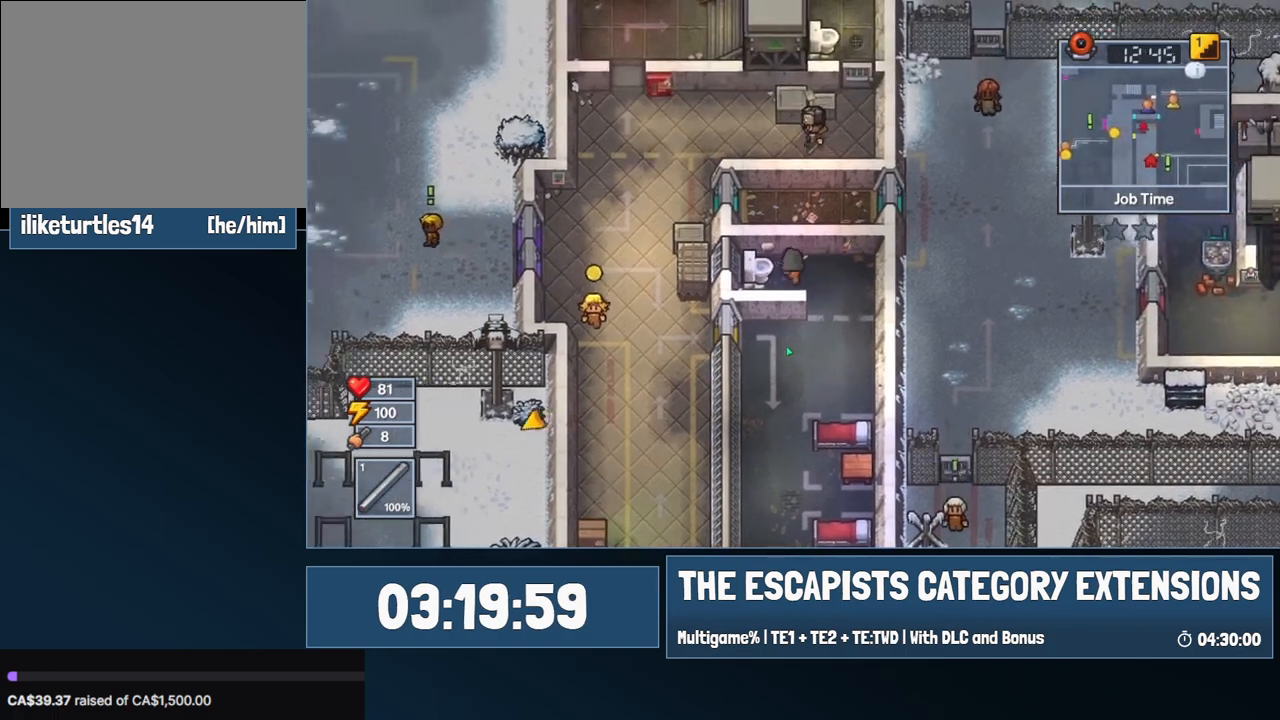
{"keys": [], "mouse": [], "events": [[50, "w", "up"], [150, "space", "down"], [234, "space", "up"]]}
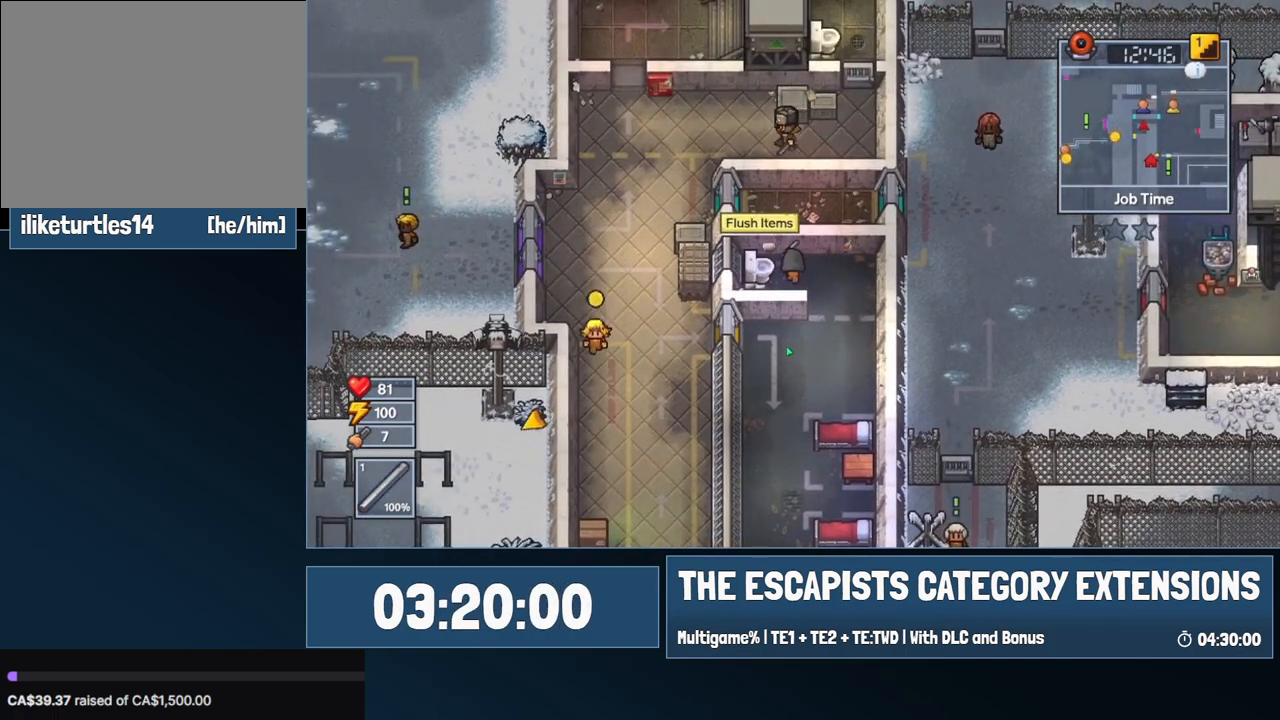
{"keys": [], "mouse": [], "events": []}
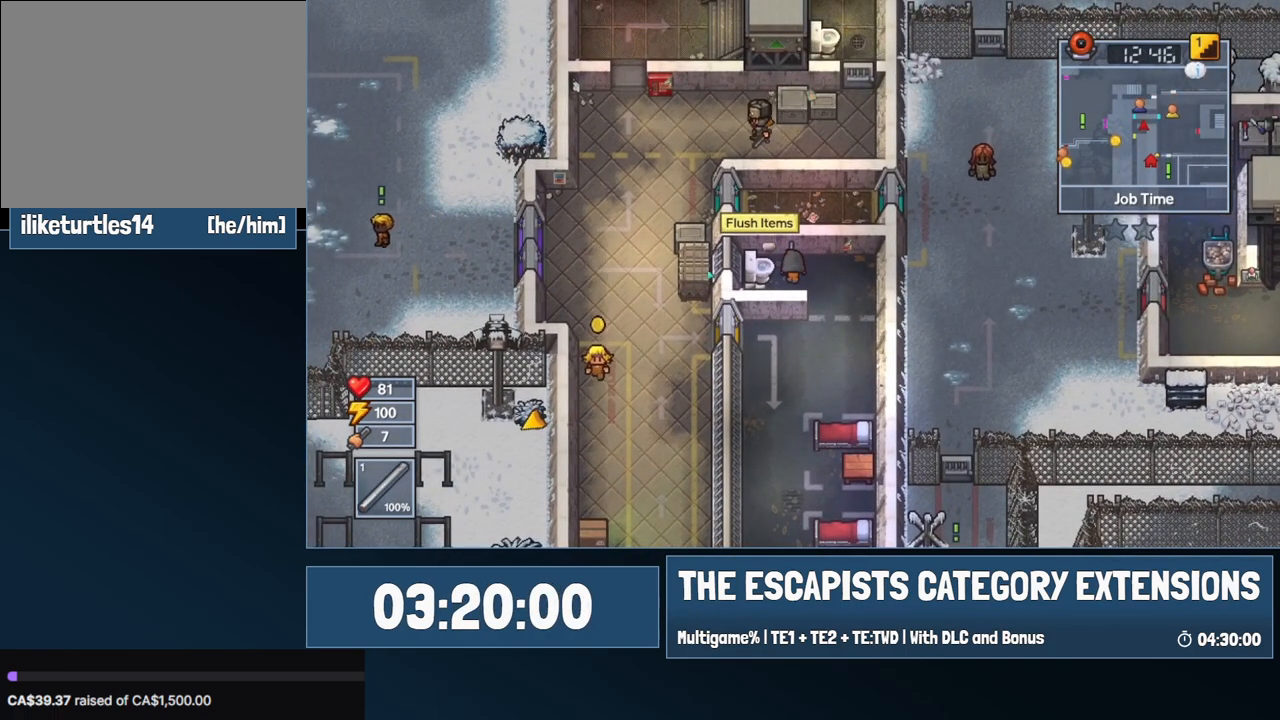
{"keys": ["space"], "mouse": [], "events": [[417, "space", "down"], [450, "space", "up"], [500, "space", "down"]]}
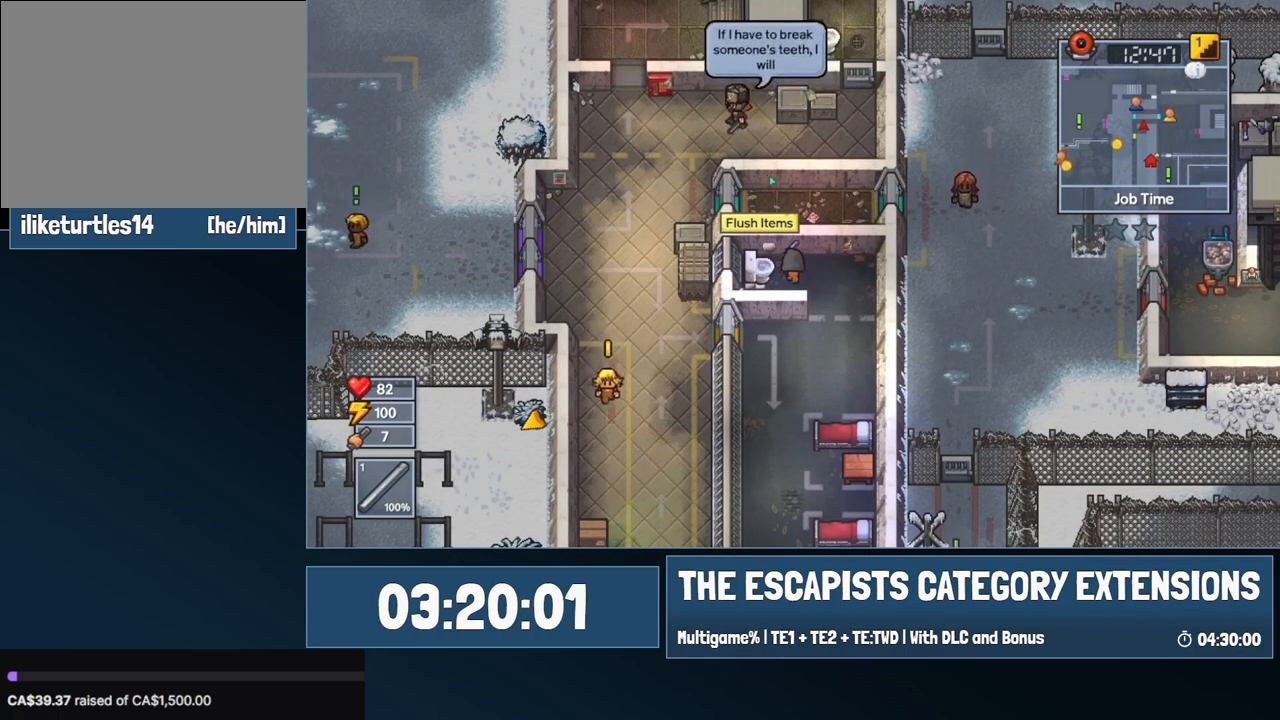
{"keys": [], "mouse": [], "events": [[50, "space", "up"], [150, "space", "down"], [184, "space", "up"], [284, "space", "down"], [334, "space", "up"], [384, "space", "down"], [434, "space", "up"]]}
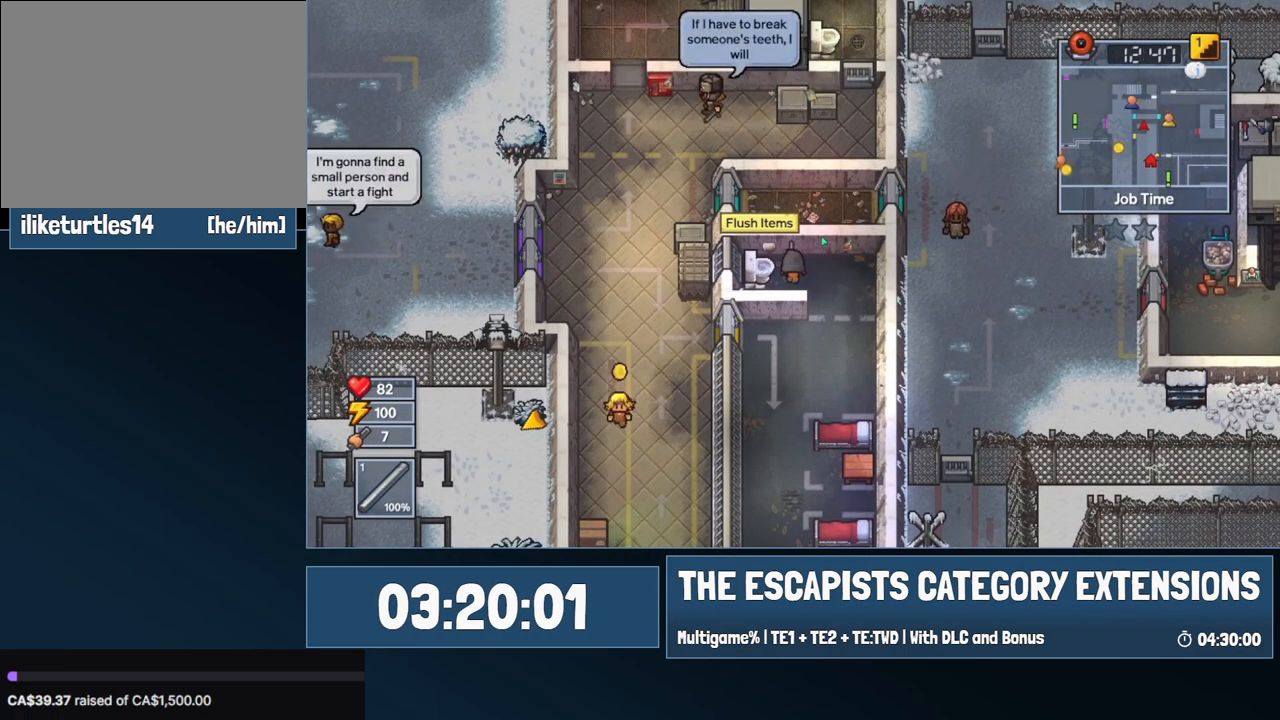
{"keys": [], "mouse": [], "events": [[400, "space", "down"], [434, "space", "up"]]}
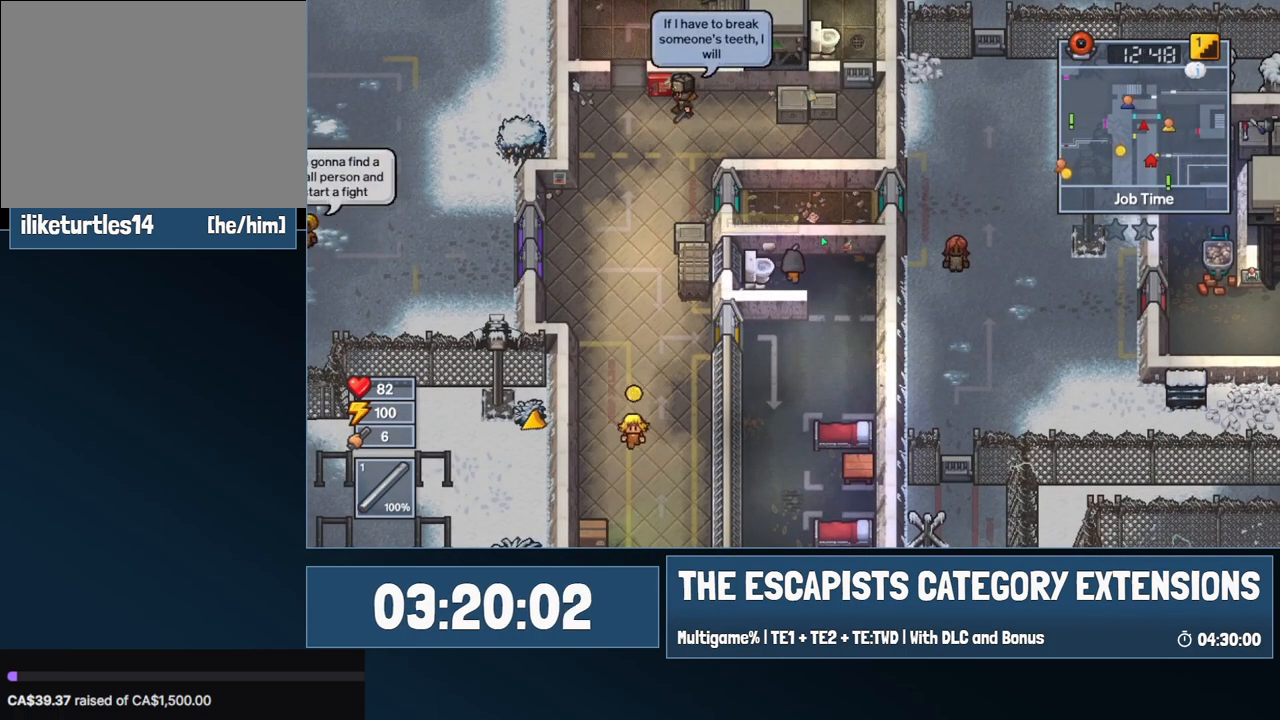
{"keys": [], "mouse": [], "events": [[34, "space", "down"], [134, "space", "up"], [167, "space", "down"], [217, "space", "up"], [317, "space", "down"], [367, "space", "up"]]}
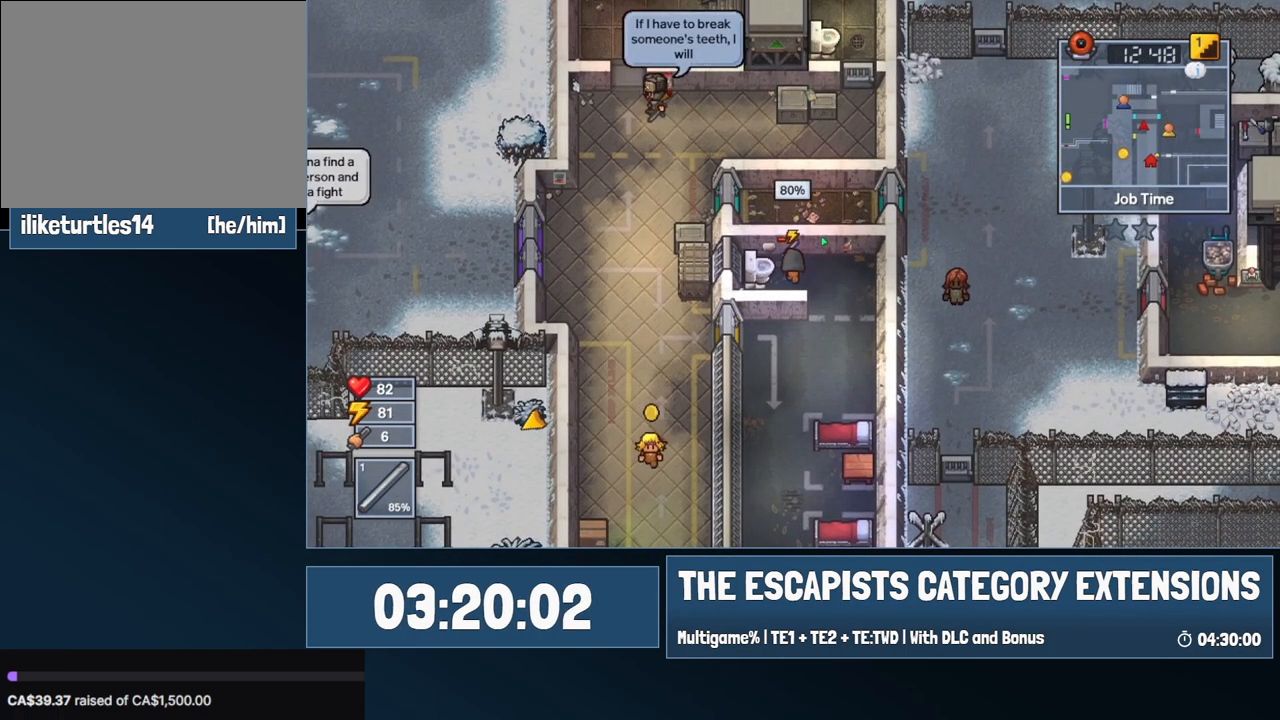
{"keys": ["space"], "mouse": [], "events": [[467, "space", "down"]]}
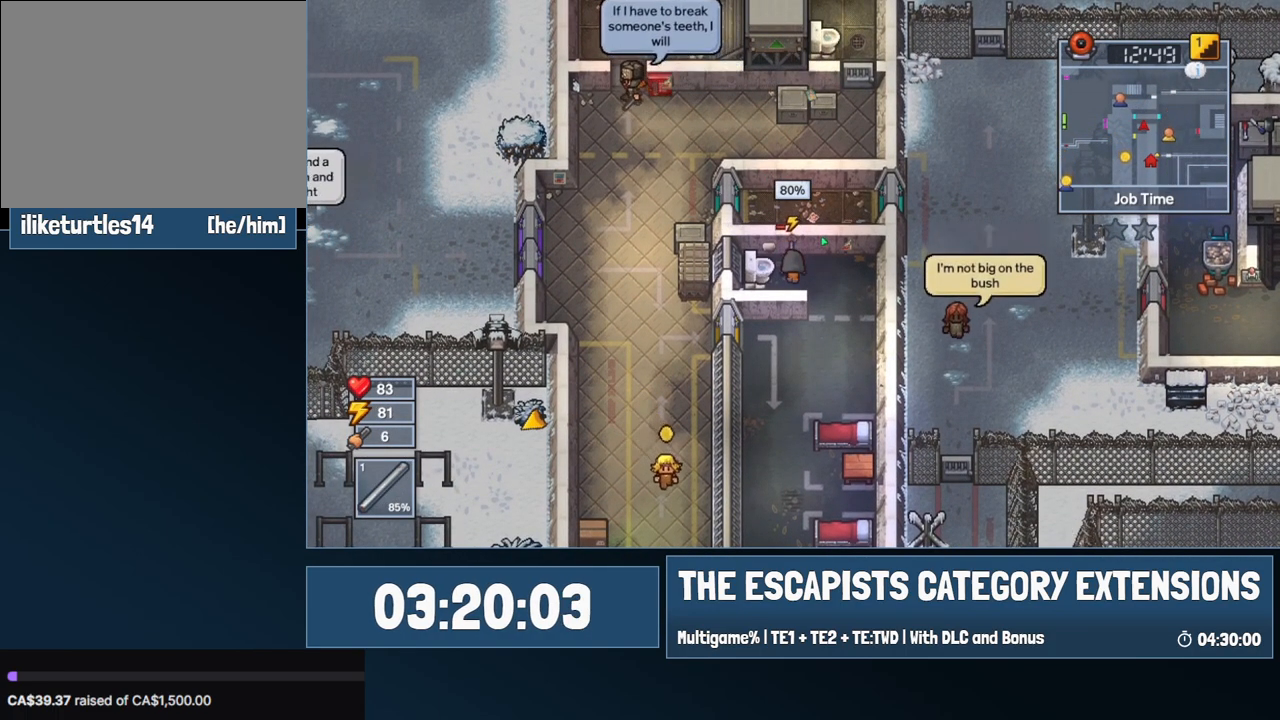
{"keys": ["space"], "mouse": [], "events": [[17, "space", "up"], [200, "space", "down"], [250, "space", "up"], [350, "space", "down"], [400, "space", "up"], [484, "space", "down"]]}
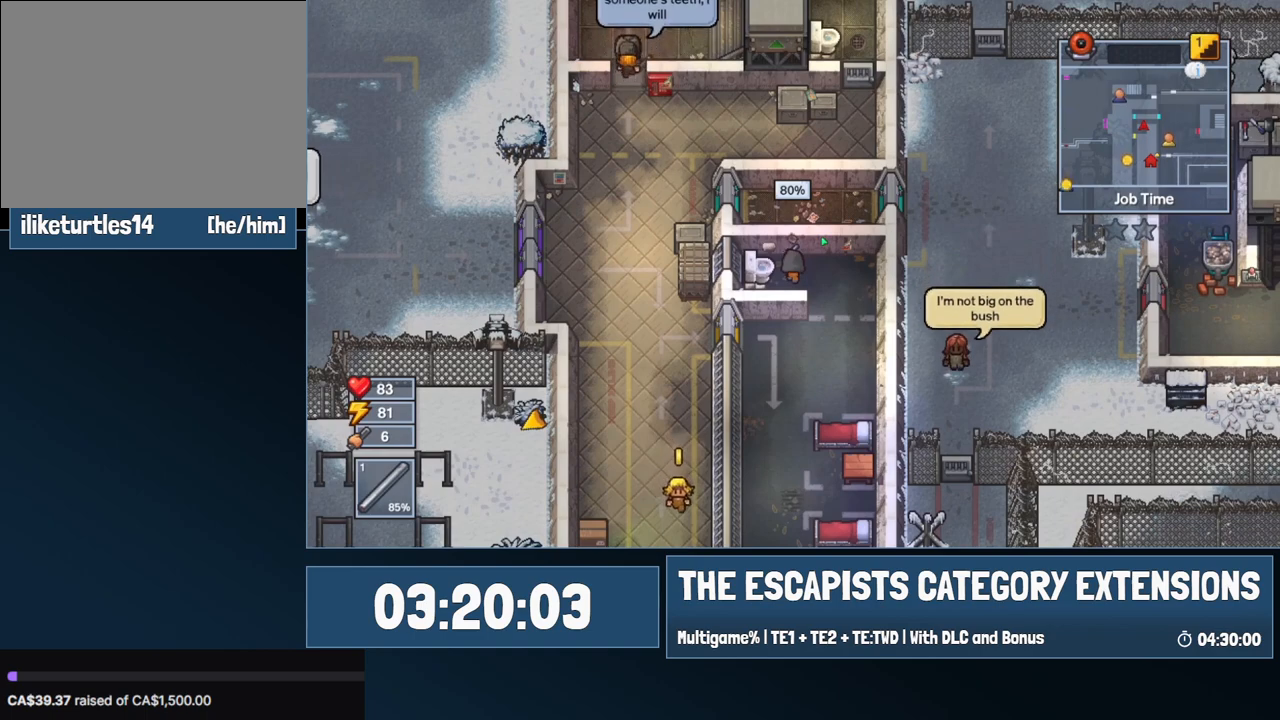
{"keys": [], "mouse": [], "events": [[34, "space", "up"], [134, "space", "down"], [167, "space", "up"], [267, "space", "down"], [317, "space", "up"], [367, "space", "down"], [450, "space", "up"]]}
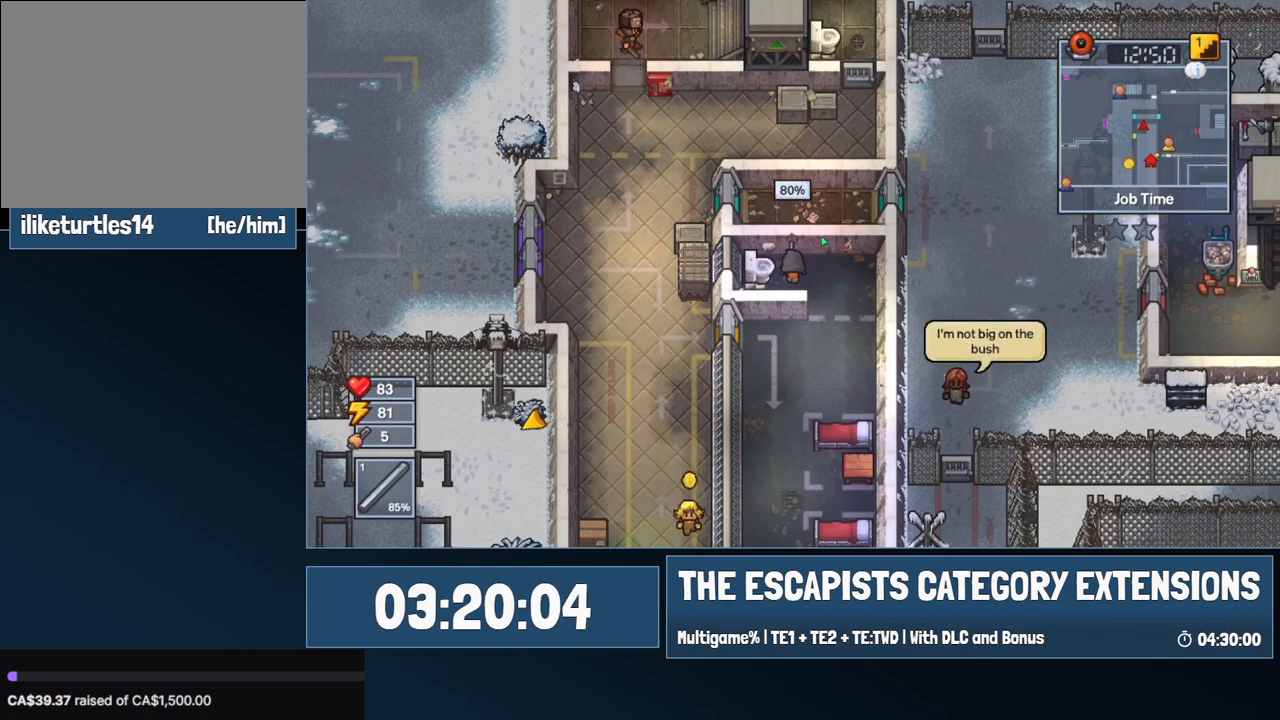
{"keys": ["space"], "mouse": [], "events": [[100, "space", "down"], [150, "space", "up"], [234, "space", "down"], [284, "space", "up"], [467, "space", "down"]]}
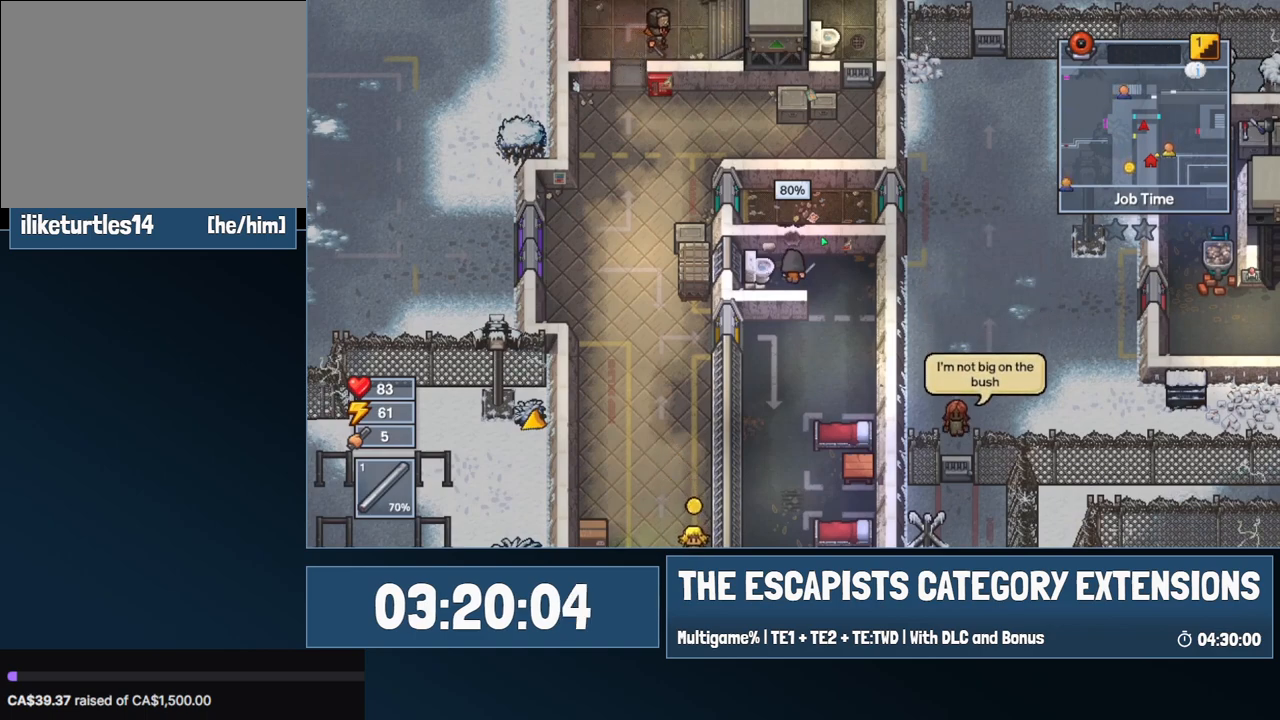
{"keys": [], "mouse": [], "events": [[17, "space", "up"], [67, "space", "down"], [117, "space", "up"], [200, "space", "down"], [300, "space", "up"]]}
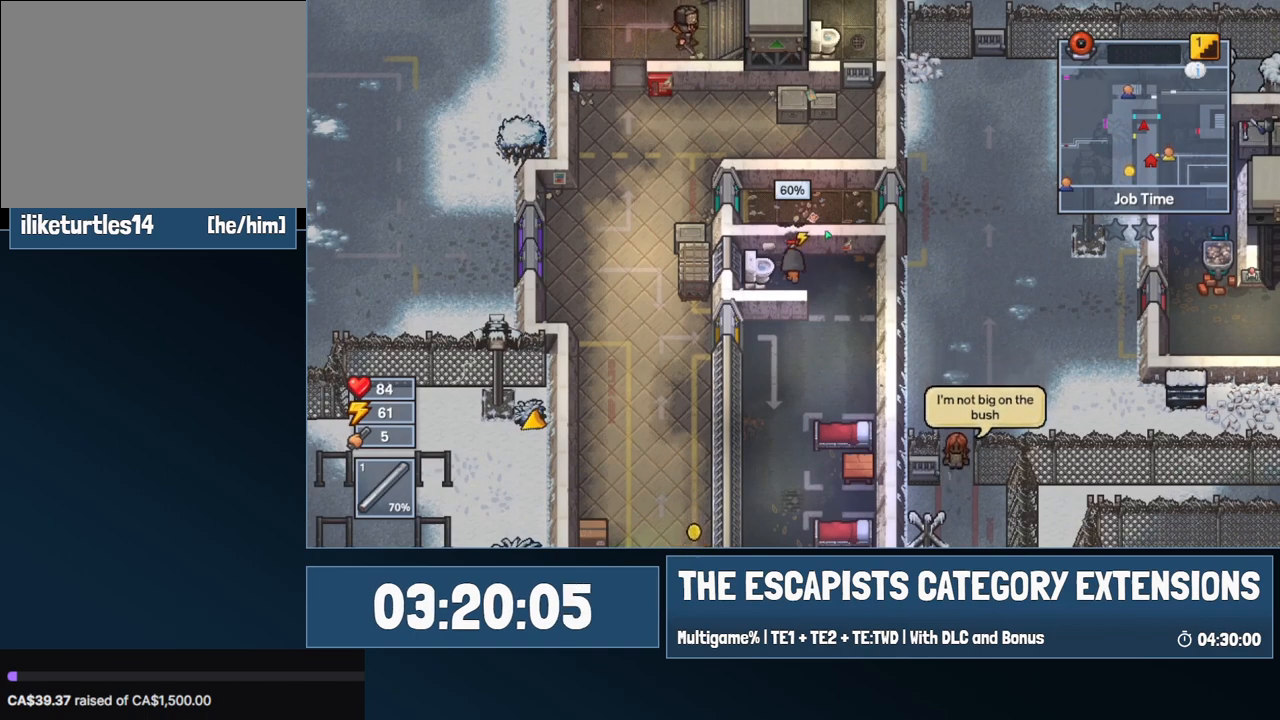
{"keys": [], "mouse": [], "events": []}
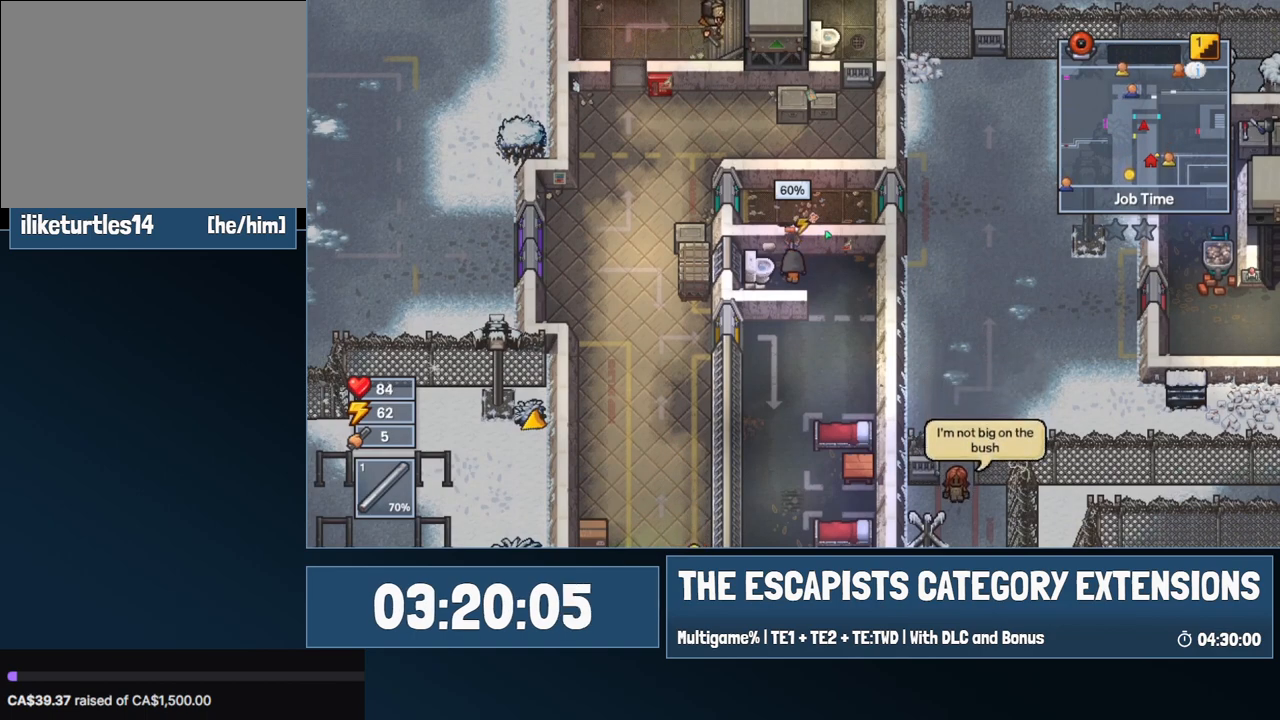
{"keys": [], "mouse": [], "events": []}
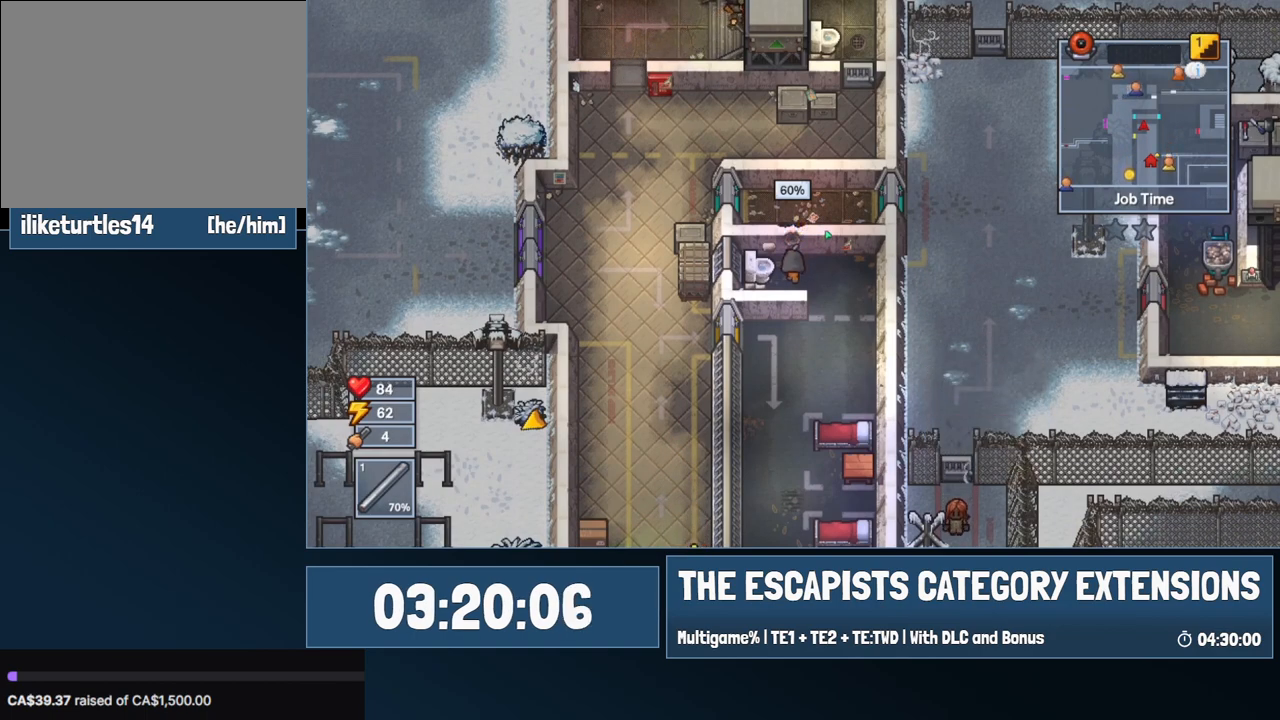
{"keys": [], "mouse": [], "events": [[167, "space", "down"], [200, "space", "up"], [300, "space", "down"], [350, "space", "up"], [434, "space", "down"], [484, "space", "up"]]}
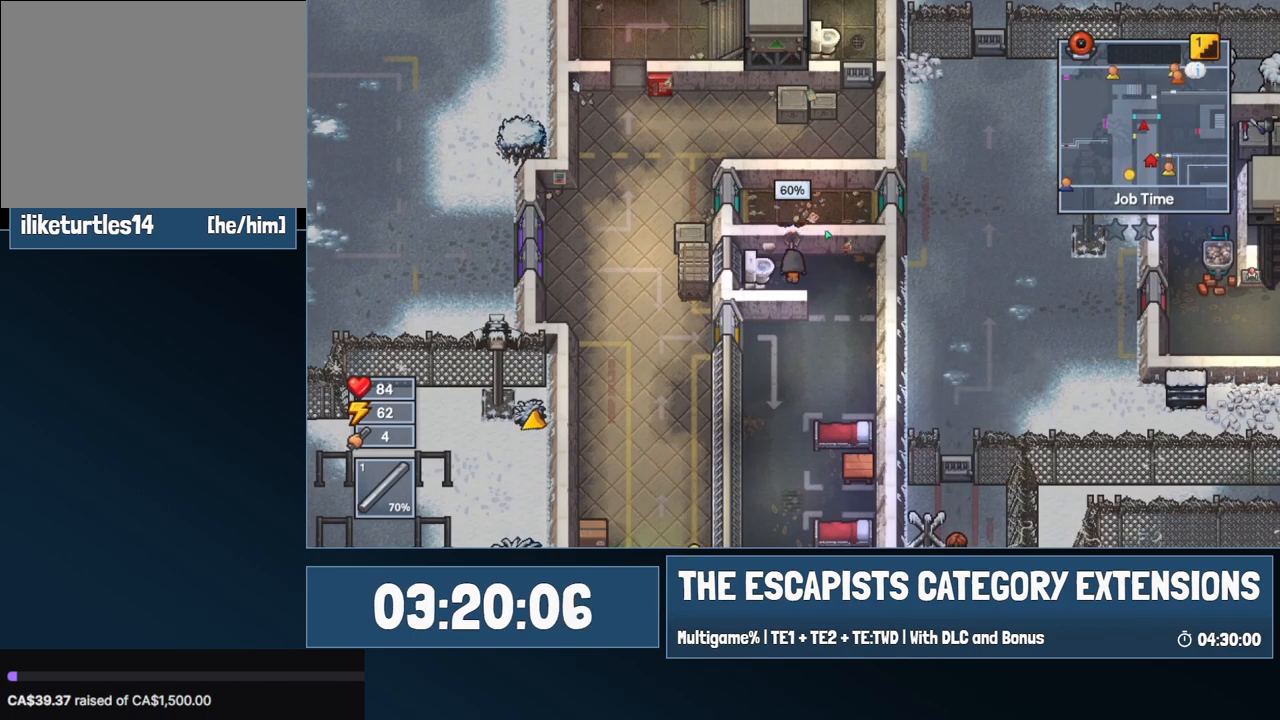
{"keys": ["space"], "mouse": [], "events": [[34, "space", "down"], [84, "space", "up"], [167, "space", "down"], [267, "space", "up"], [317, "space", "down"], [417, "space", "up"], [500, "space", "down"]]}